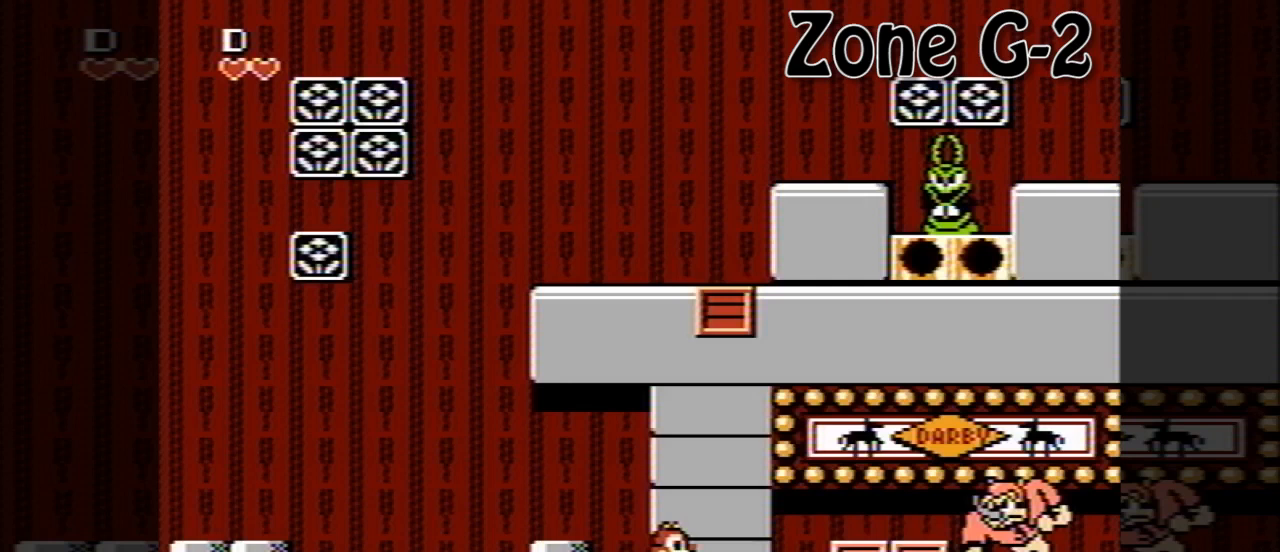
Gameplay with a controller (Nintendo layout); each line is a JSON object with the inputs held at the frame after it. "events" lists button and stick changes between this image and that frame as [ms after this image, input, new state], when the widget could be followed in between. Not read: L3 R3.
{"buttons": ["DPAD_RIGHT"], "events": [[520, "DPAD_RIGHT", "down"]]}
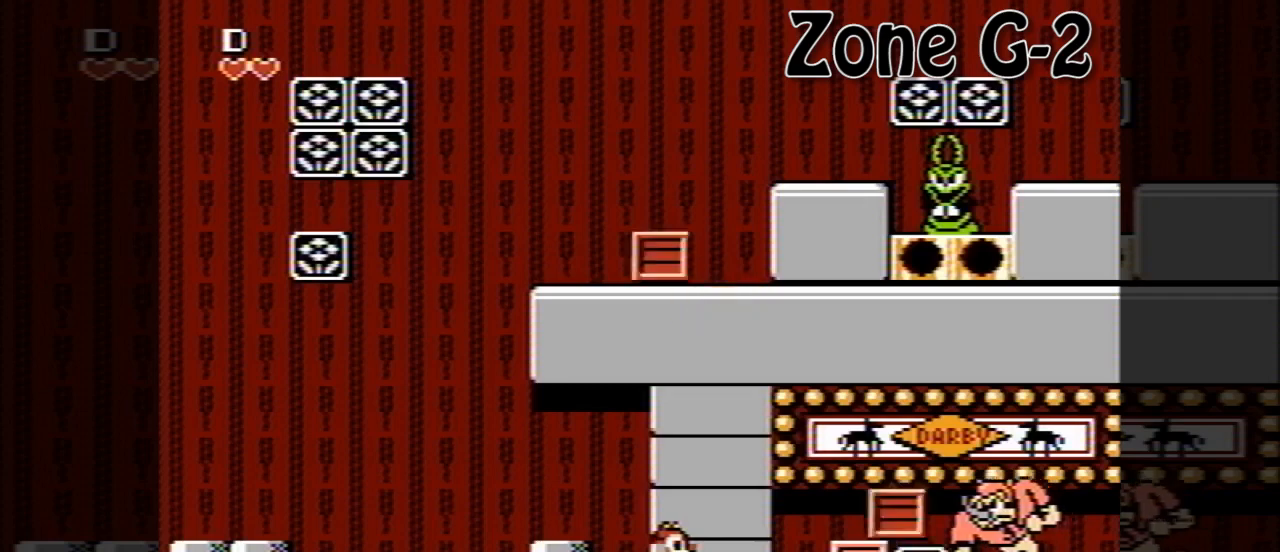
{"buttons": ["A", "DPAD_RIGHT"], "events": [[200, "A", "down"]]}
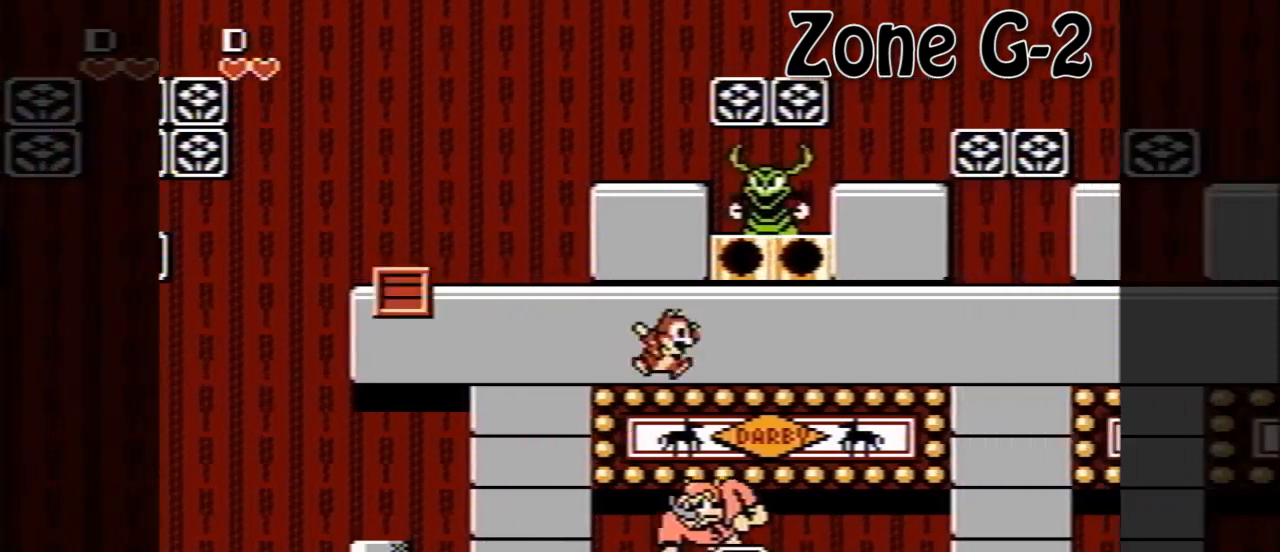
{"buttons": ["DPAD_RIGHT"], "events": [[200, "A", "up"]]}
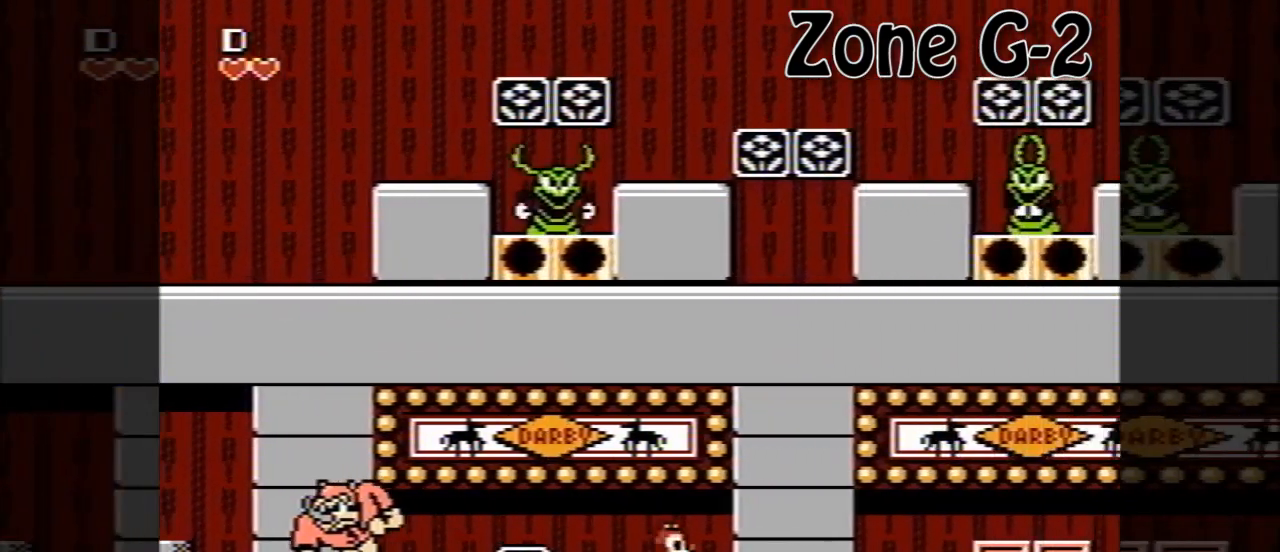
{"buttons": ["DPAD_RIGHT"], "events": []}
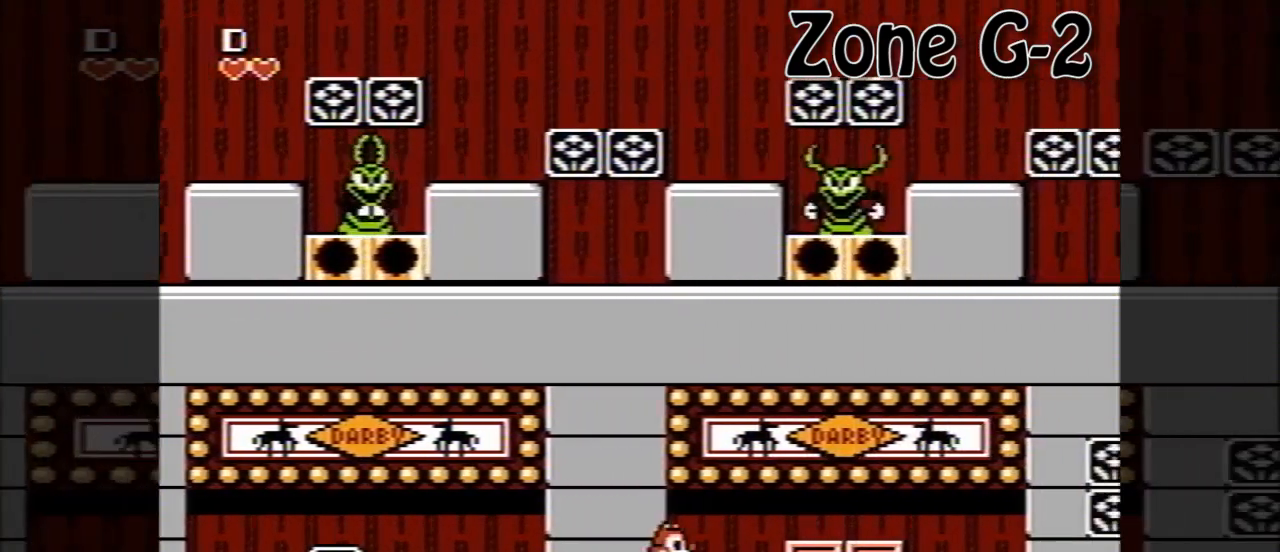
{"buttons": ["DPAD_RIGHT"], "events": [[200, "B", "down"], [320, "B", "up"]]}
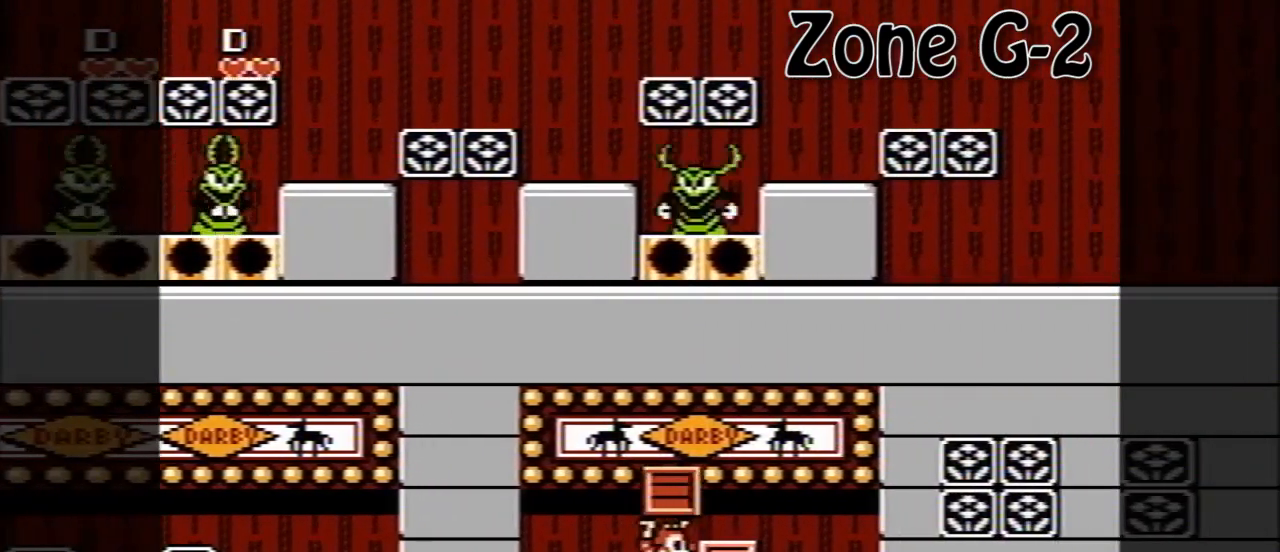
{"buttons": ["DPAD_RIGHT"], "events": [[80, "A", "down"], [160, "A", "up"]]}
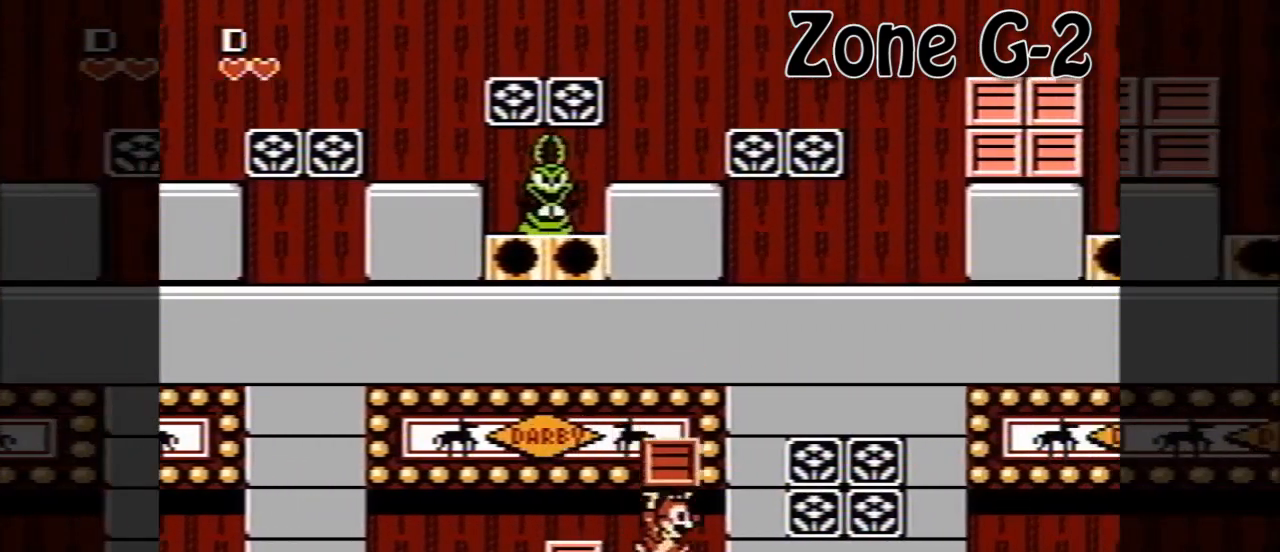
{"buttons": ["DPAD_RIGHT"], "events": []}
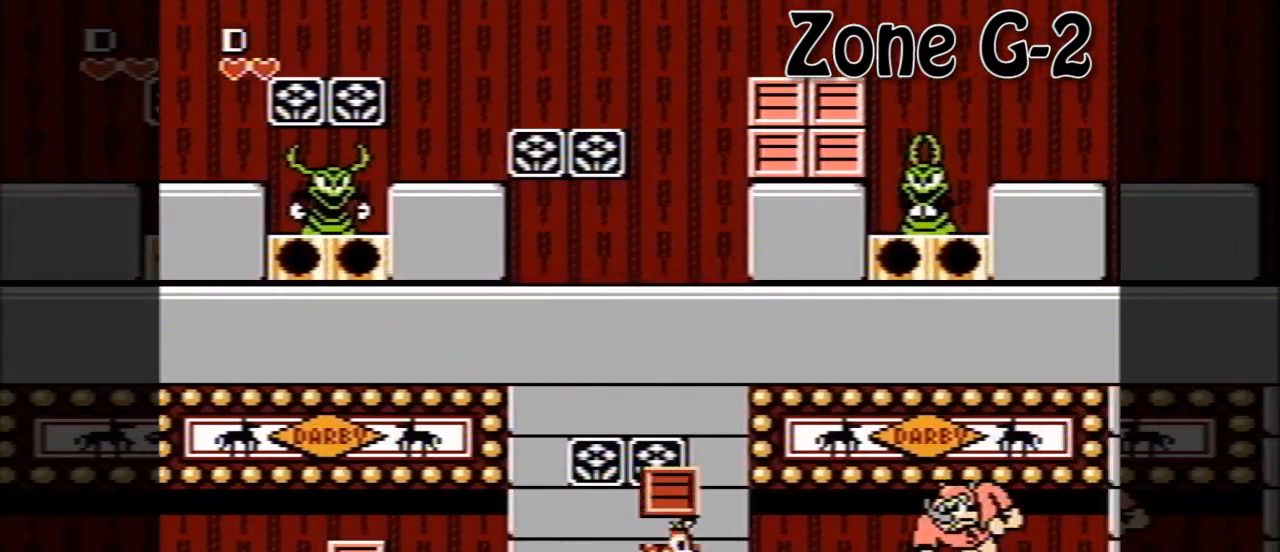
{"buttons": [], "events": [[80, "DPAD_RIGHT", "up"]]}